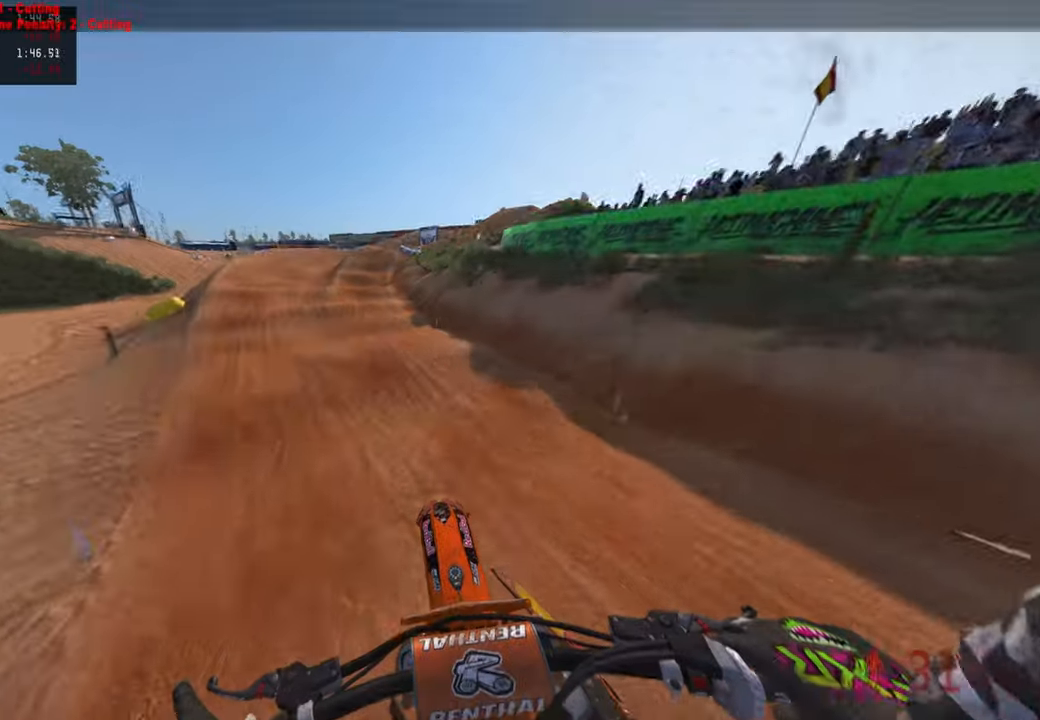
Gameplay with a controller (PlayStation layout); each line is a JSON object with the inputs held at the frame after it. "events" lists button and stick changes between this image and that frame as [ms after this image, input, new state], when the widget could be followed in between.
{"buttons": ["R2"], "left_stick": "up", "right_stick": "center", "events": [[300, "left_stick", "up"]]}
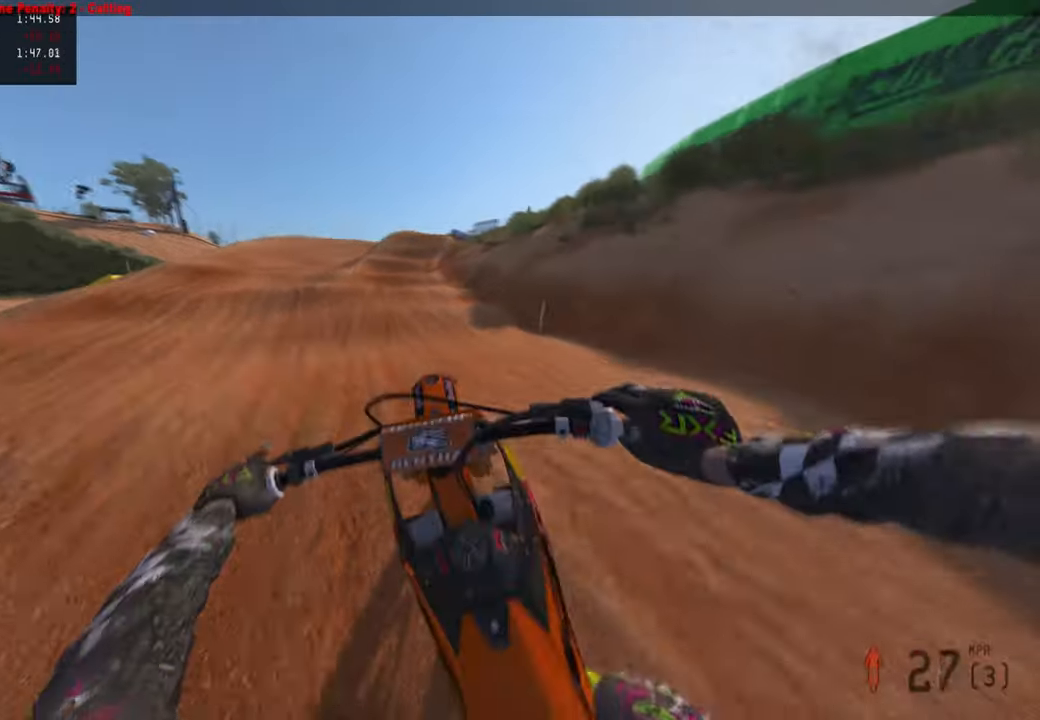
{"buttons": ["L1", "R2"], "left_stick": "up-right", "right_stick": "center", "events": [[67, "right_stick", "up-right"], [117, "left_stick", "up-right"], [317, "right_stick", "center"], [334, "R2", "up"], [417, "L1", "down"], [484, "R2", "down"]]}
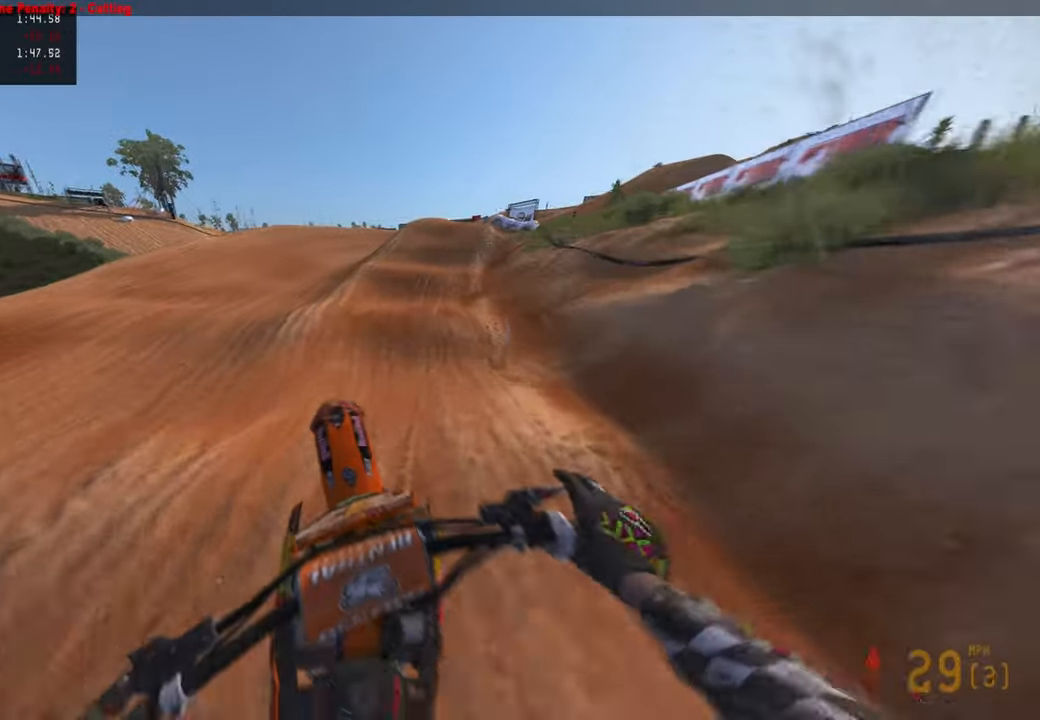
{"buttons": ["R2"], "left_stick": "up-right", "right_stick": "center", "events": [[34, "L1", "up"], [34, "right_stick", "down"], [400, "right_stick", "center"]]}
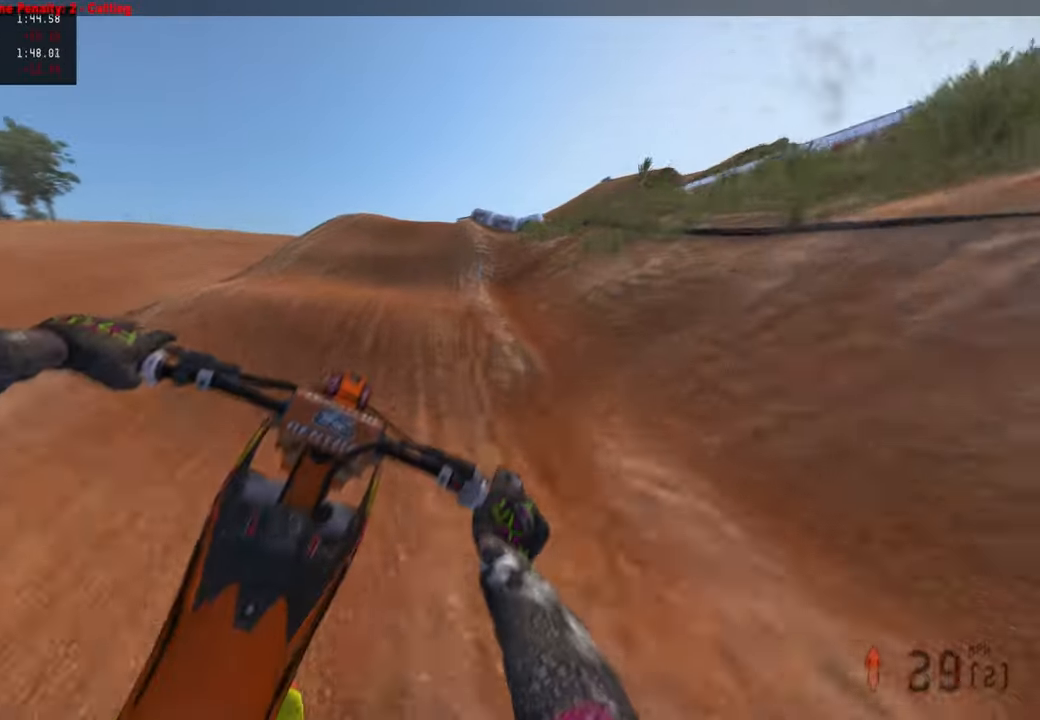
{"buttons": ["R2"], "left_stick": "up-right", "right_stick": "up", "events": [[400, "right_stick", "up"]]}
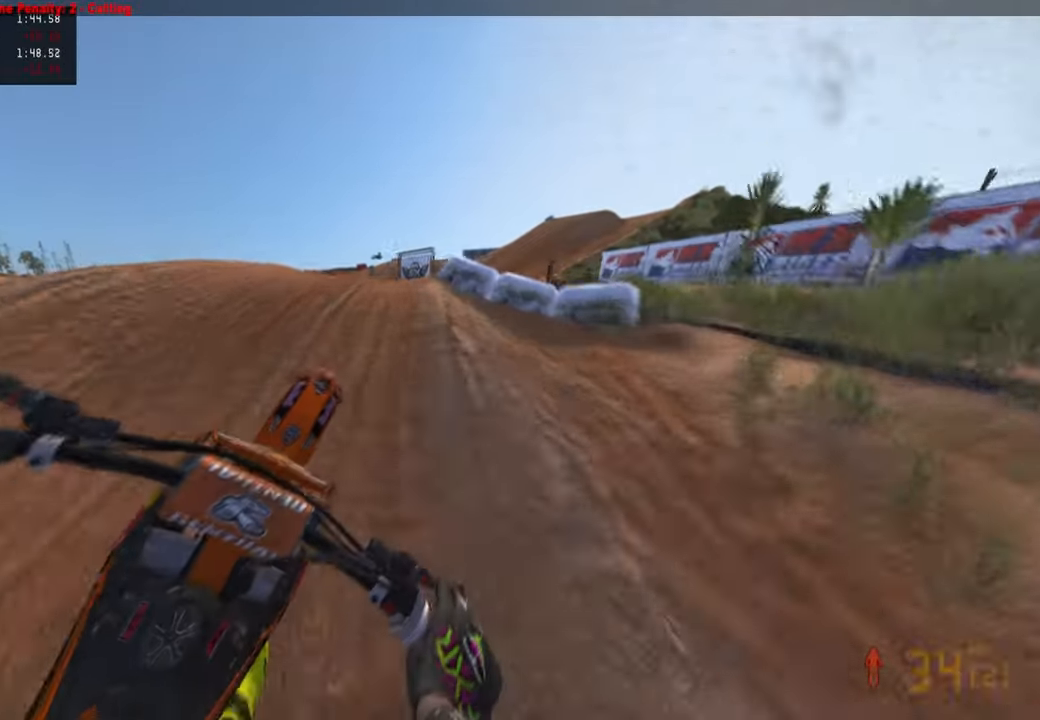
{"buttons": ["R2"], "left_stick": "up", "right_stick": "center", "events": [[150, "R3", "down"], [184, "right_stick", "center"], [367, "left_stick", "up"], [417, "R3", "up"]]}
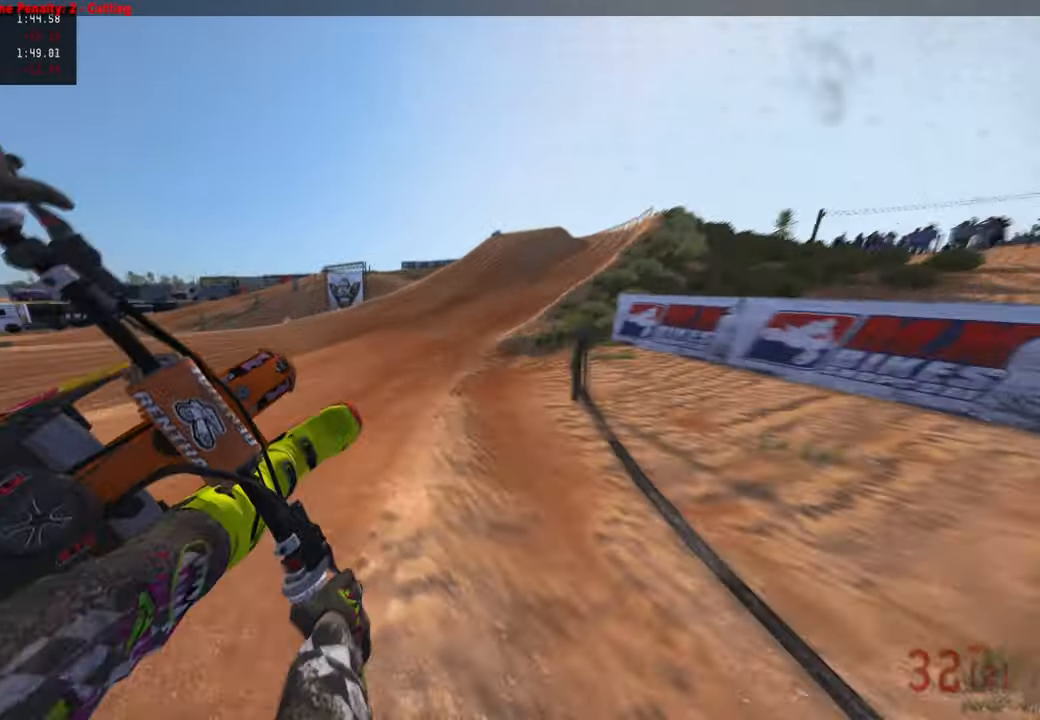
{"buttons": ["R2"], "left_stick": "up-right", "right_stick": "up-left", "events": [[17, "right_stick", "up"], [317, "left_stick", "up-right"], [500, "right_stick", "up-left"]]}
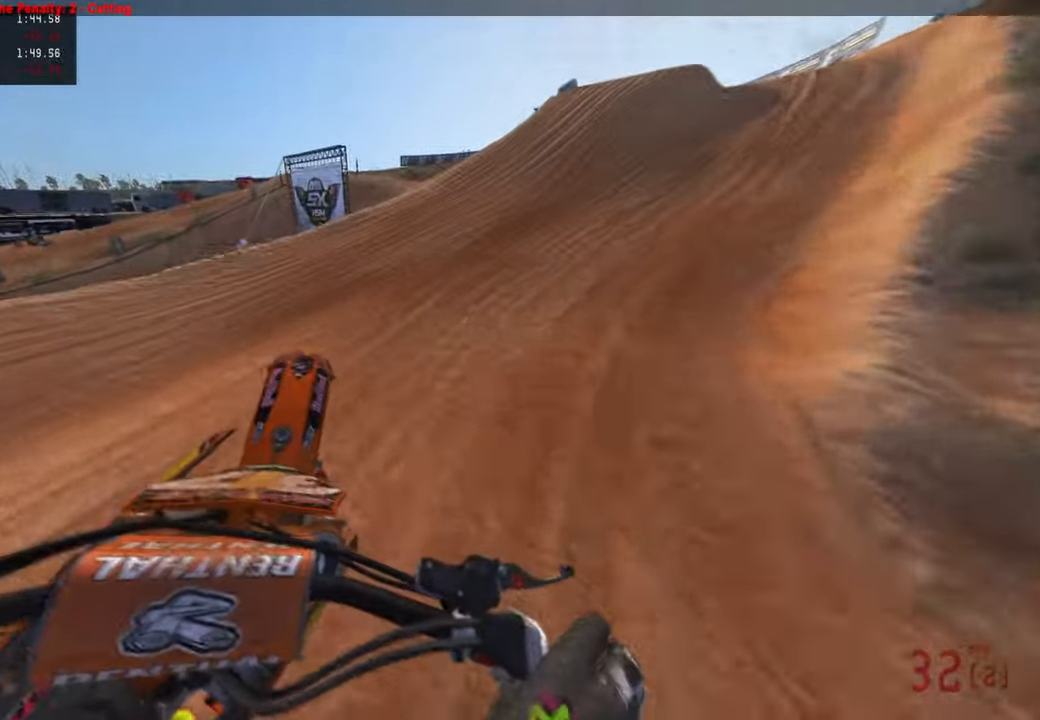
{"buttons": ["R2"], "left_stick": "up", "right_stick": "up-left", "events": [[500, "left_stick", "up"]]}
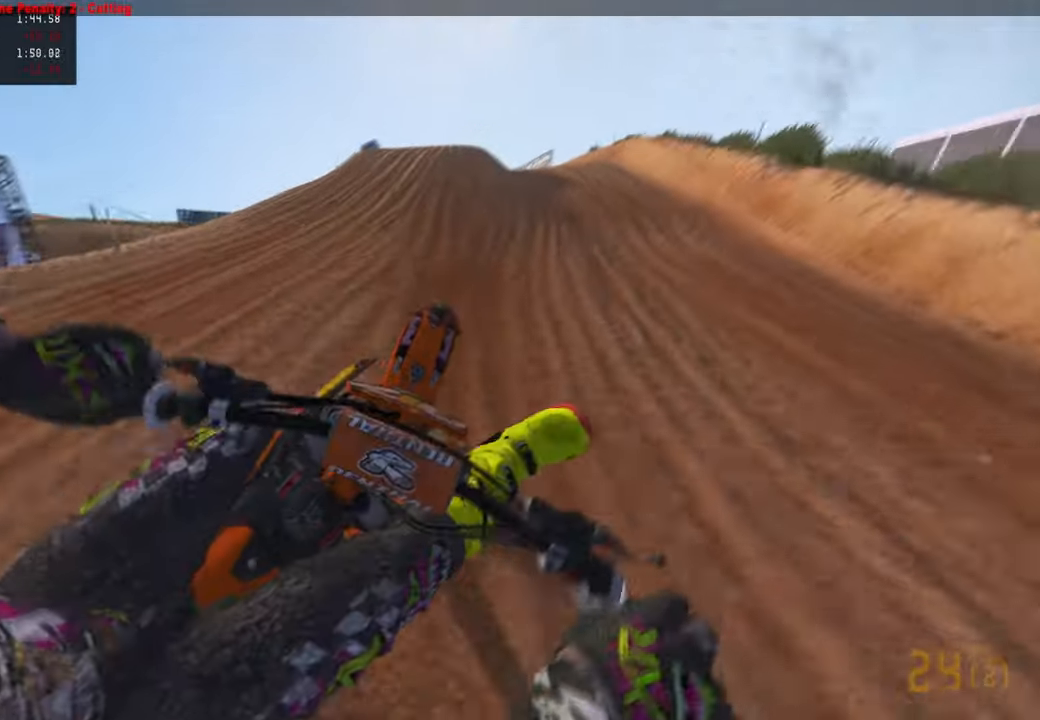
{"buttons": ["R2"], "left_stick": "up", "right_stick": "up", "events": [[167, "R3", "down"], [284, "R3", "up"], [434, "right_stick", "up"]]}
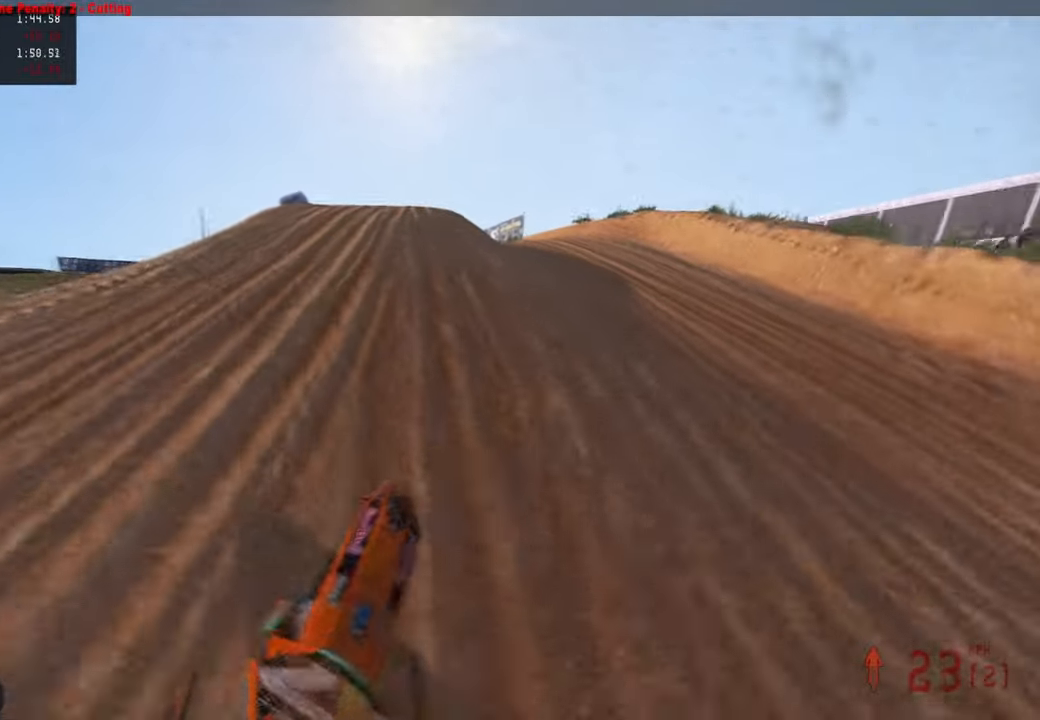
{"buttons": ["R2", "R3"], "left_stick": "up-left", "right_stick": "up", "events": [[500, "R3", "down"], [500, "left_stick", "up-left"]]}
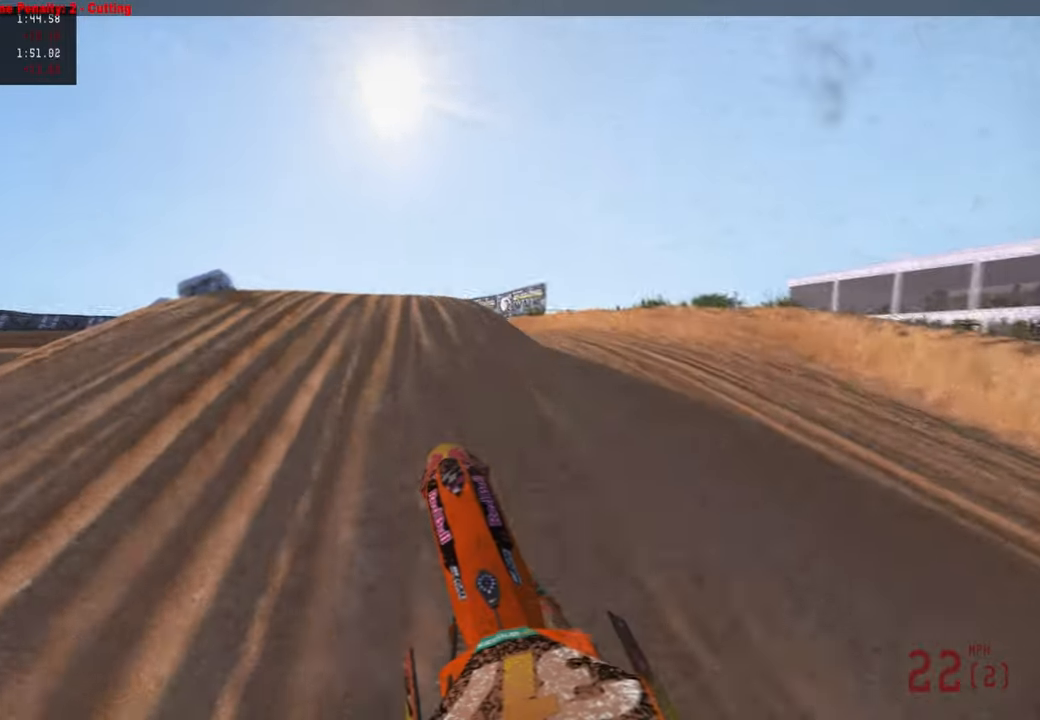
{"buttons": ["R2"], "left_stick": "up-left", "right_stick": "up", "events": [[134, "R3", "up"], [217, "R2", "up"], [317, "R2", "down"]]}
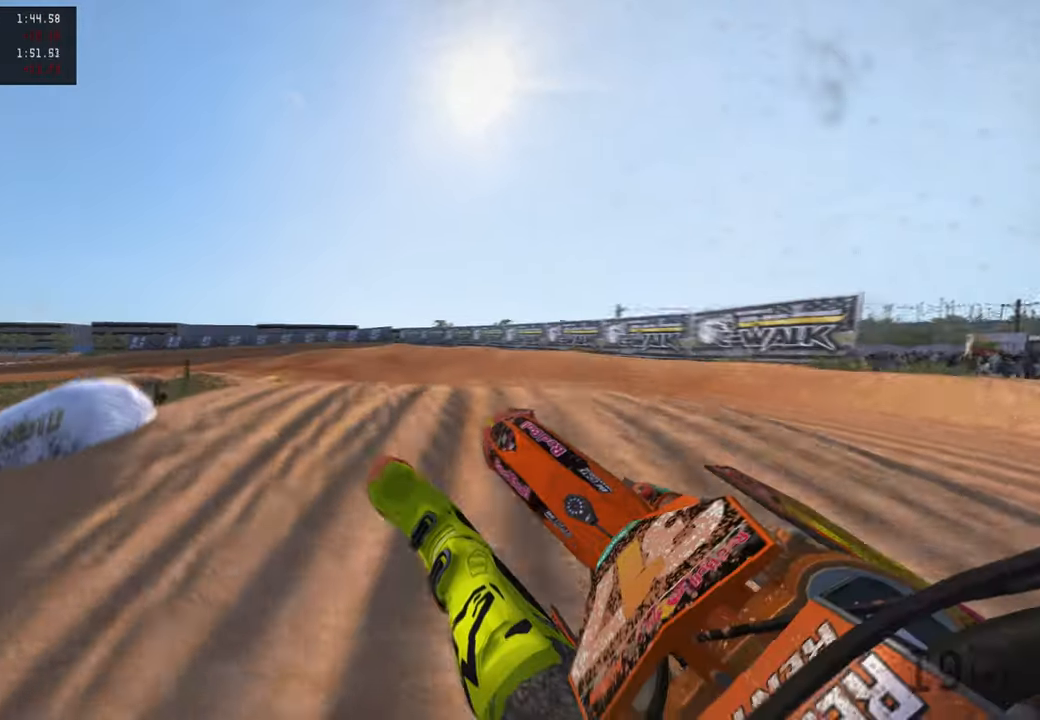
{"buttons": [], "left_stick": "center", "right_stick": "center", "events": [[217, "right_stick", "up-right"], [250, "R3", "down"], [250, "left_stick", "center"], [367, "right_stick", "up"], [384, "R3", "up"], [467, "right_stick", "center"], [484, "R2", "up"]]}
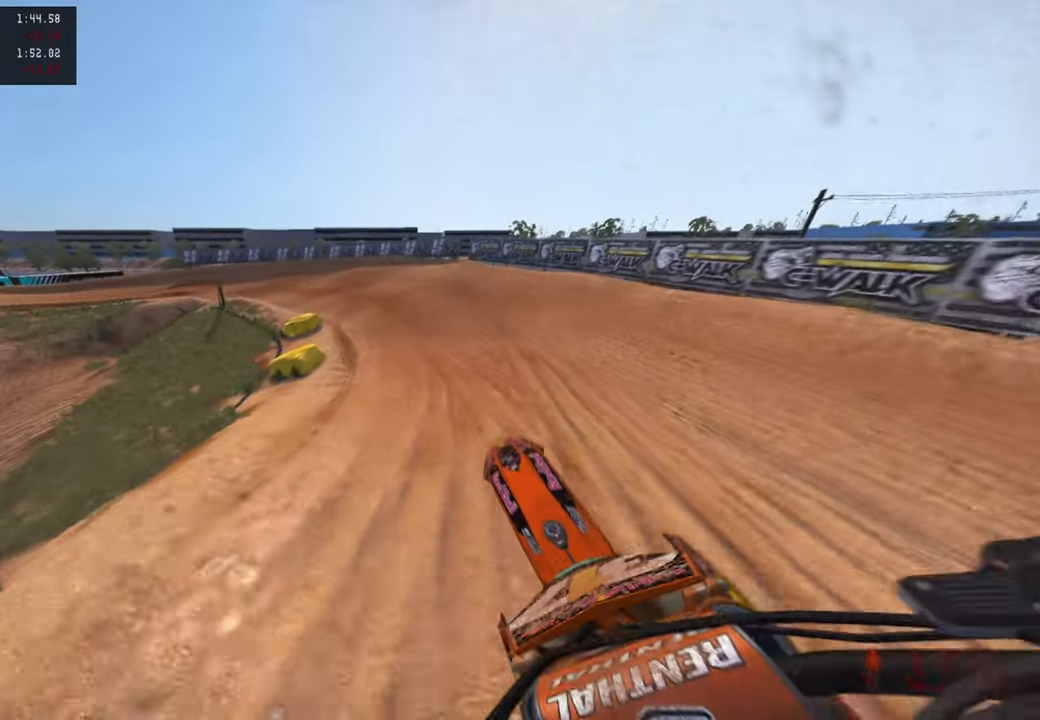
{"buttons": ["R2"], "left_stick": "up", "right_stick": "down-left", "events": [[34, "left_stick", "up"], [100, "right_stick", "down-left"], [117, "R2", "down"]]}
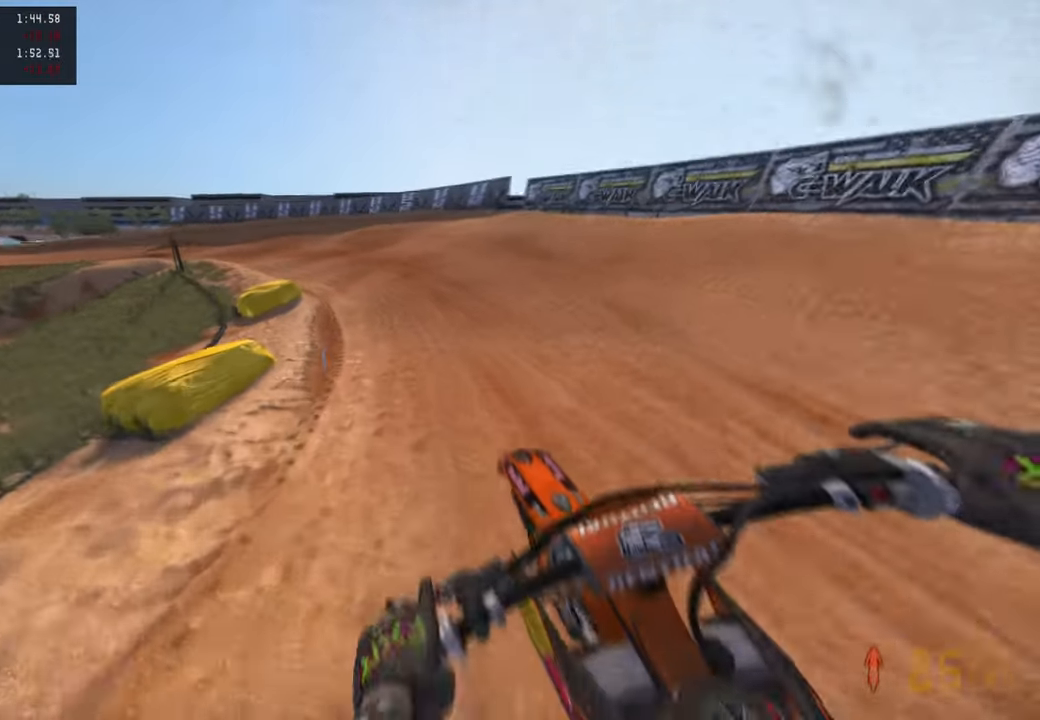
{"buttons": ["R2"], "left_stick": "up-left", "right_stick": "center", "events": [[84, "left_stick", "up-left"], [184, "right_stick", "left"], [284, "right_stick", "center"]]}
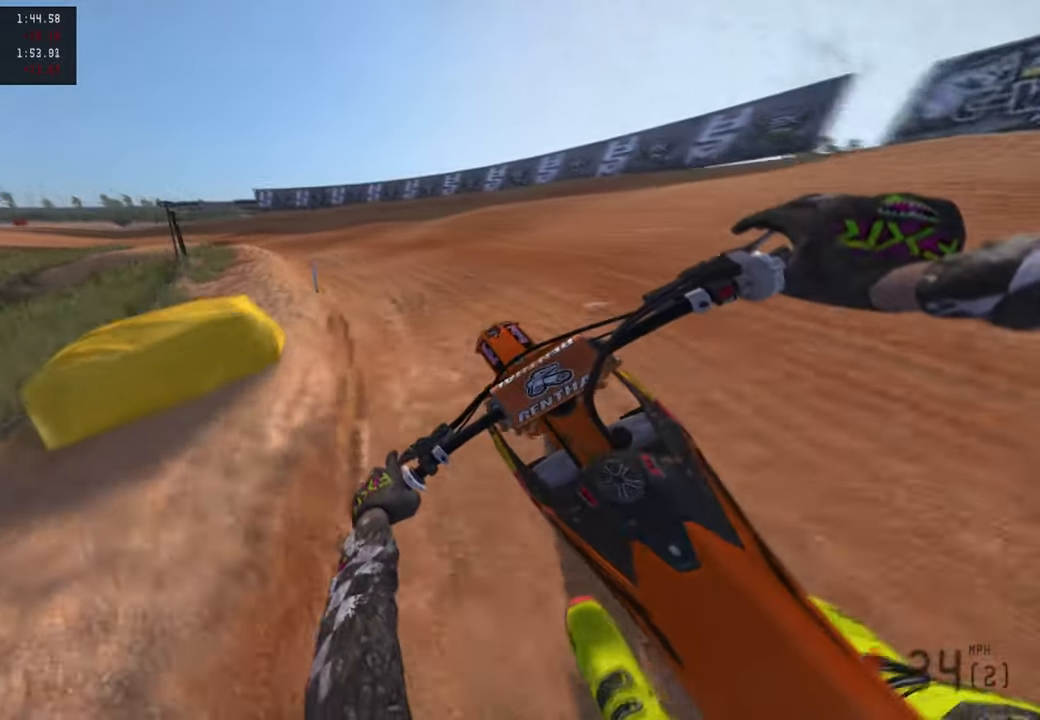
{"buttons": ["R2"], "left_stick": "up-left", "right_stick": "right", "events": [[50, "right_stick", "right"], [117, "R1", "down"], [217, "R1", "up"], [250, "R2", "up"], [250, "right_stick", "center"], [334, "right_stick", "right"], [484, "R2", "down"]]}
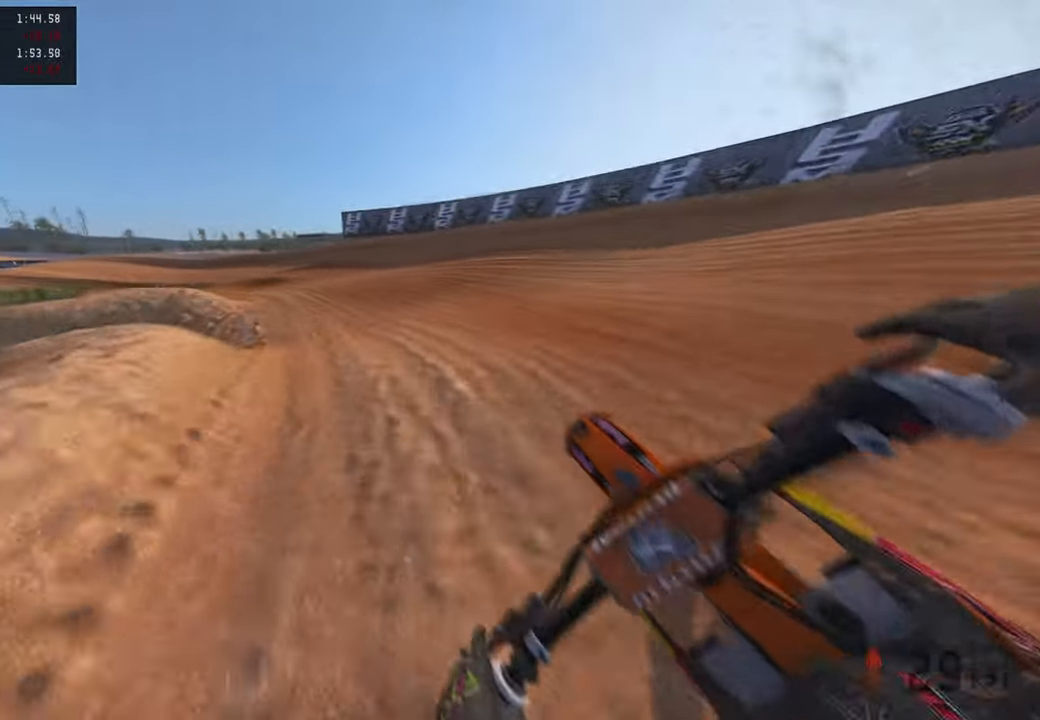
{"buttons": [], "left_stick": "up-left", "right_stick": "right", "events": [[67, "R2", "up"]]}
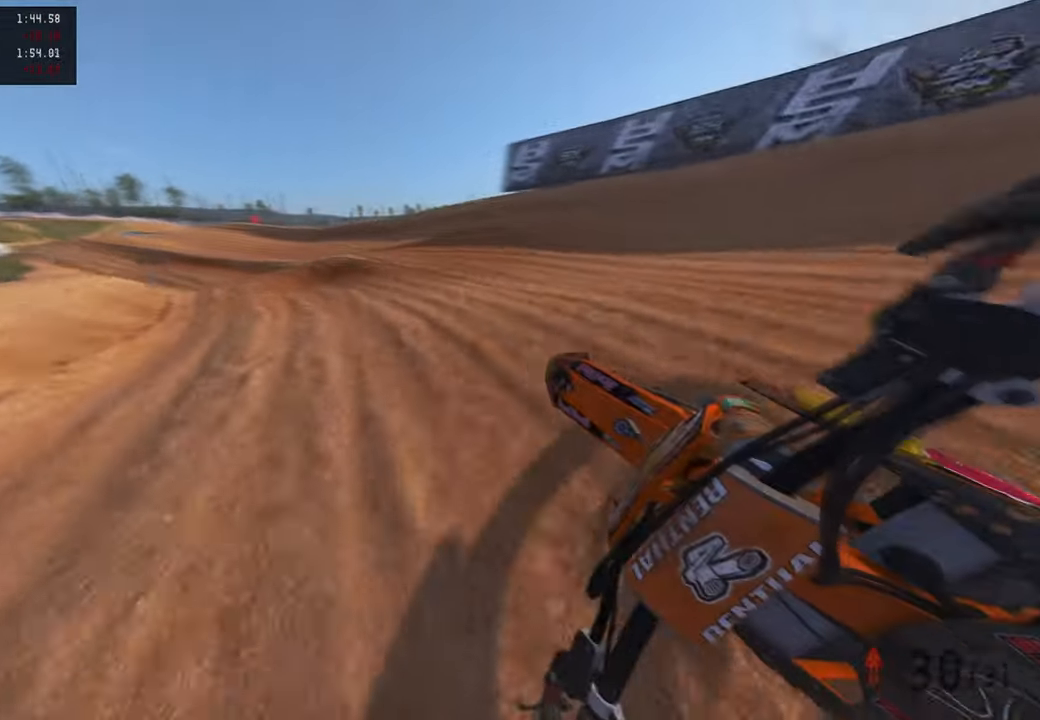
{"buttons": ["R2"], "left_stick": "up-left", "right_stick": "right", "events": [[50, "L1", "down"], [134, "L1", "up"], [167, "R2", "down"]]}
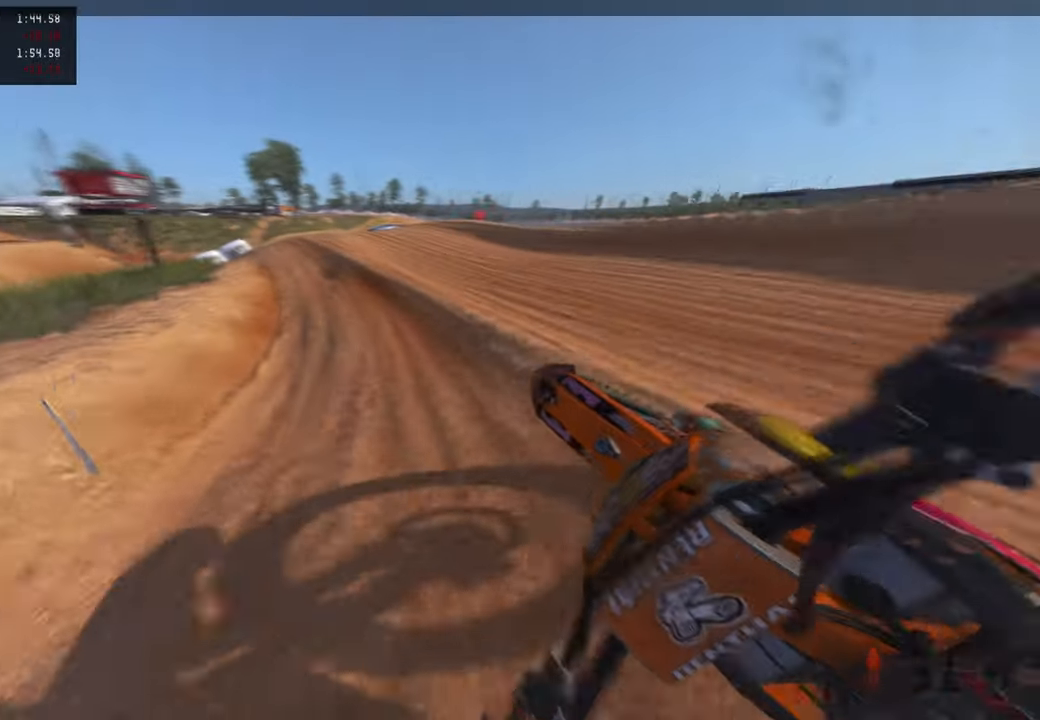
{"buttons": ["R2"], "left_stick": "up", "right_stick": "right", "events": [[467, "left_stick", "up"]]}
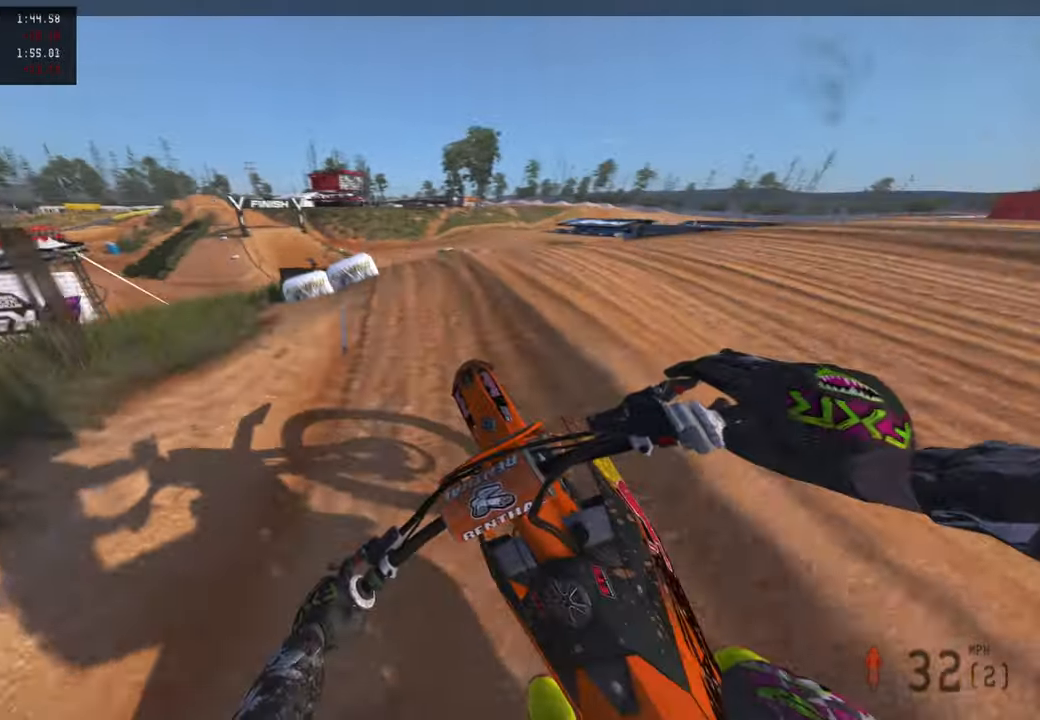
{"buttons": ["R2"], "left_stick": "up", "right_stick": "up-right", "events": [[200, "right_stick", "up-right"]]}
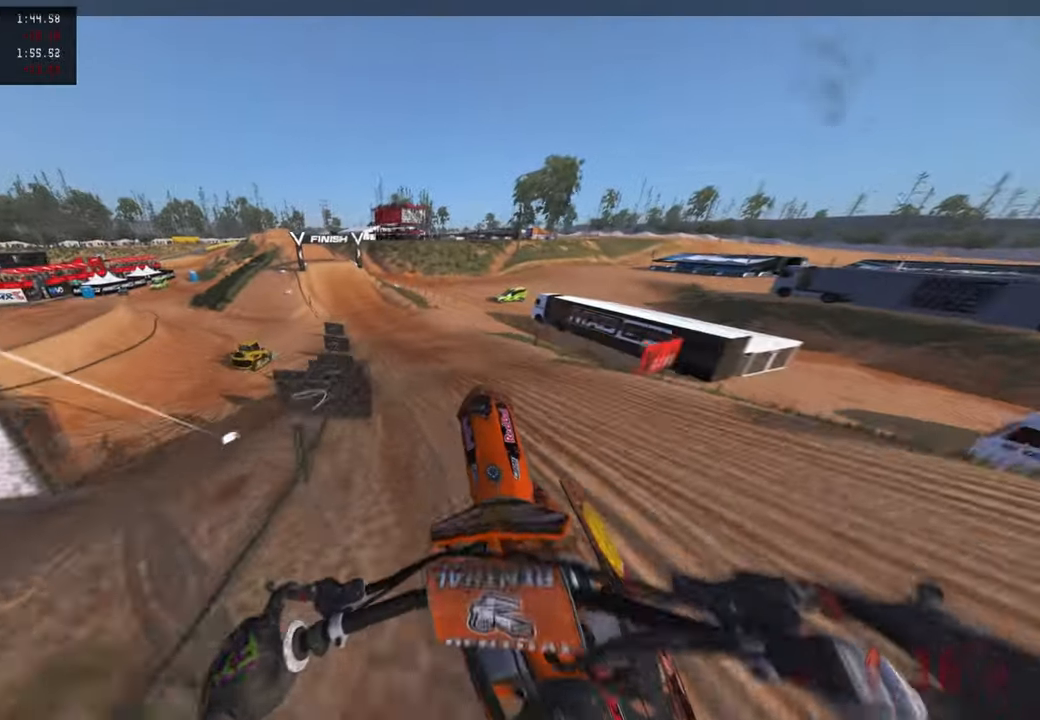
{"buttons": [], "left_stick": "up", "right_stick": "up-right", "events": [[34, "R1", "down"], [134, "R1", "up"], [334, "R2", "up"]]}
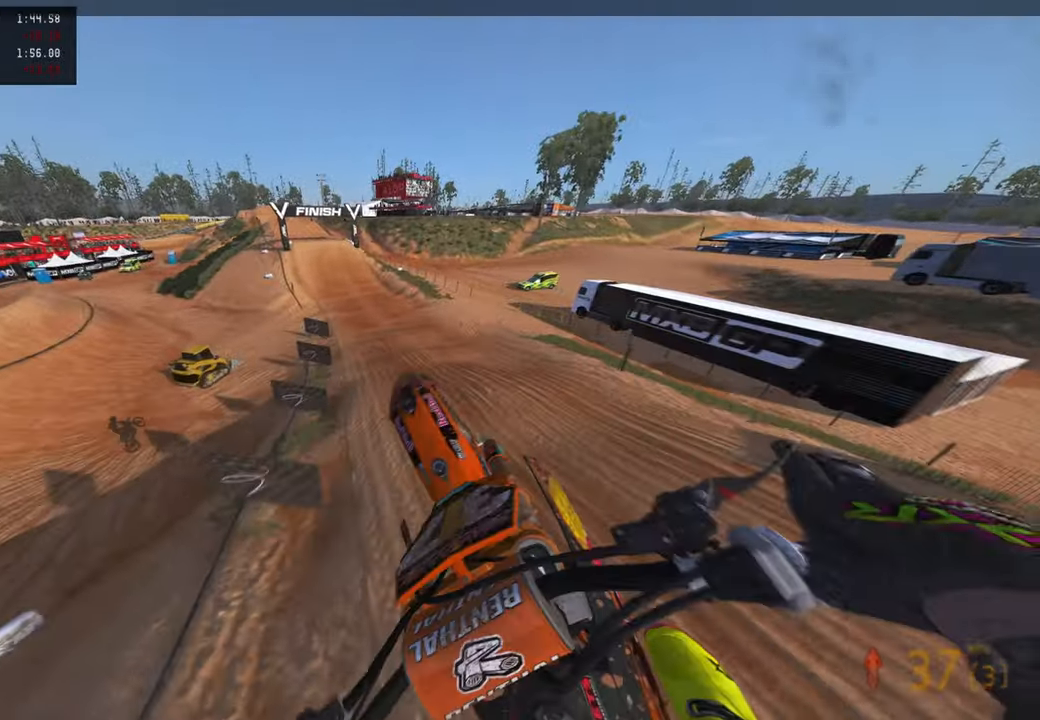
{"buttons": ["R2"], "left_stick": "up", "right_stick": "up-right", "events": [[250, "R2", "down"]]}
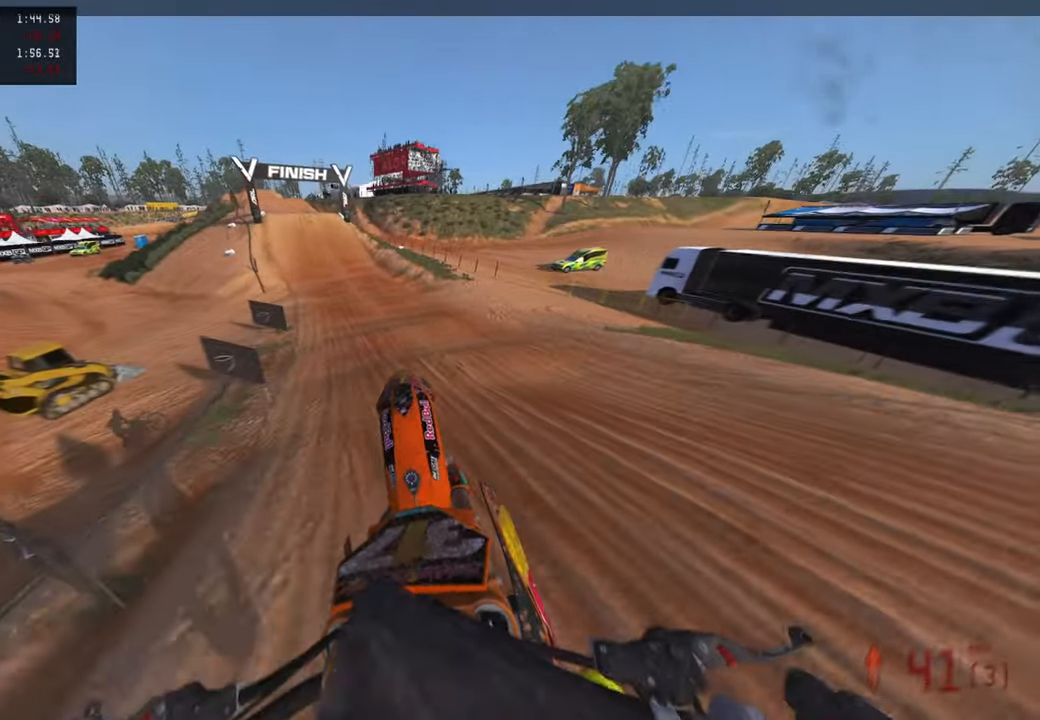
{"buttons": ["R2"], "left_stick": "up", "right_stick": "down", "events": [[134, "right_stick", "down-right"], [217, "right_stick", "down"]]}
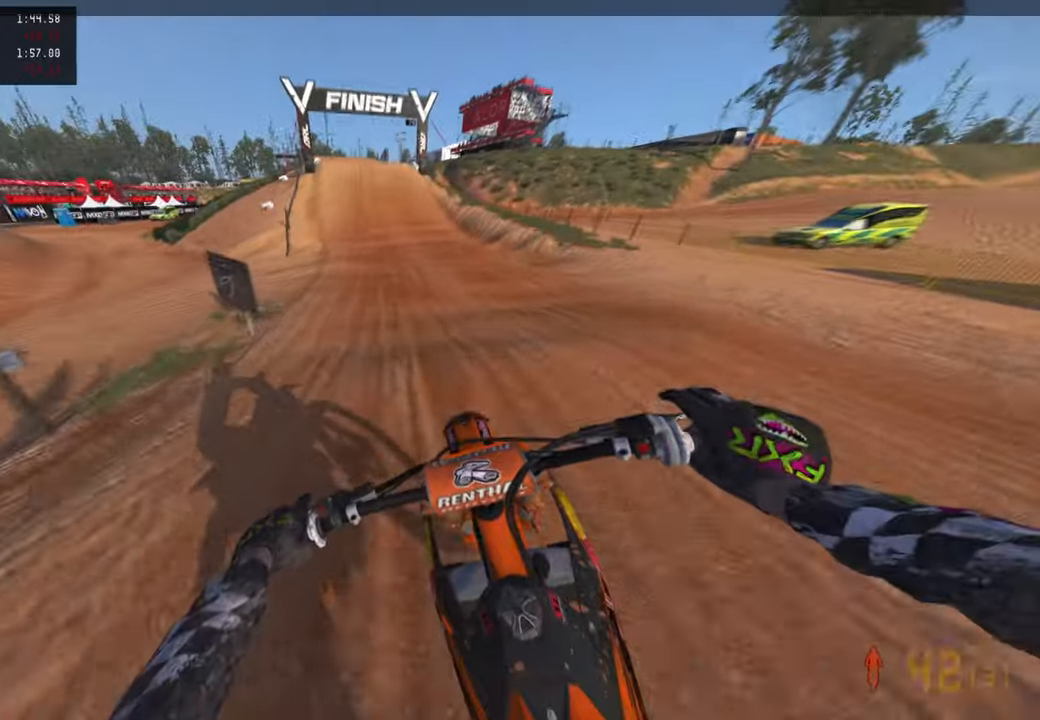
{"buttons": ["R2"], "left_stick": "up", "right_stick": "down", "events": []}
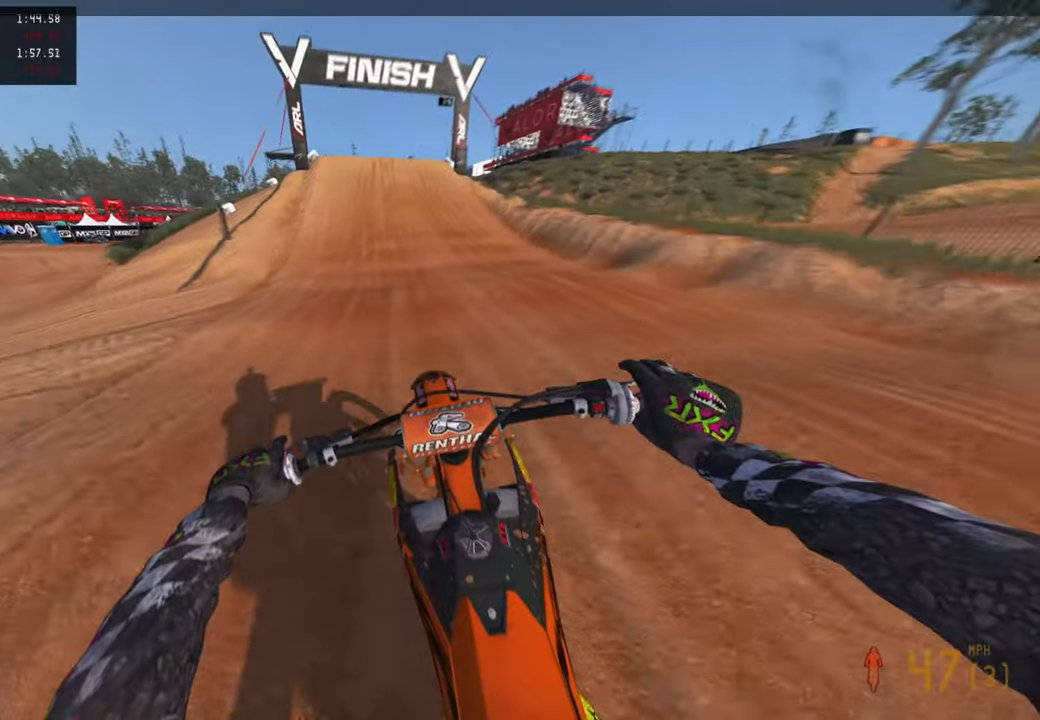
{"buttons": ["R2"], "left_stick": "up", "right_stick": "down", "events": []}
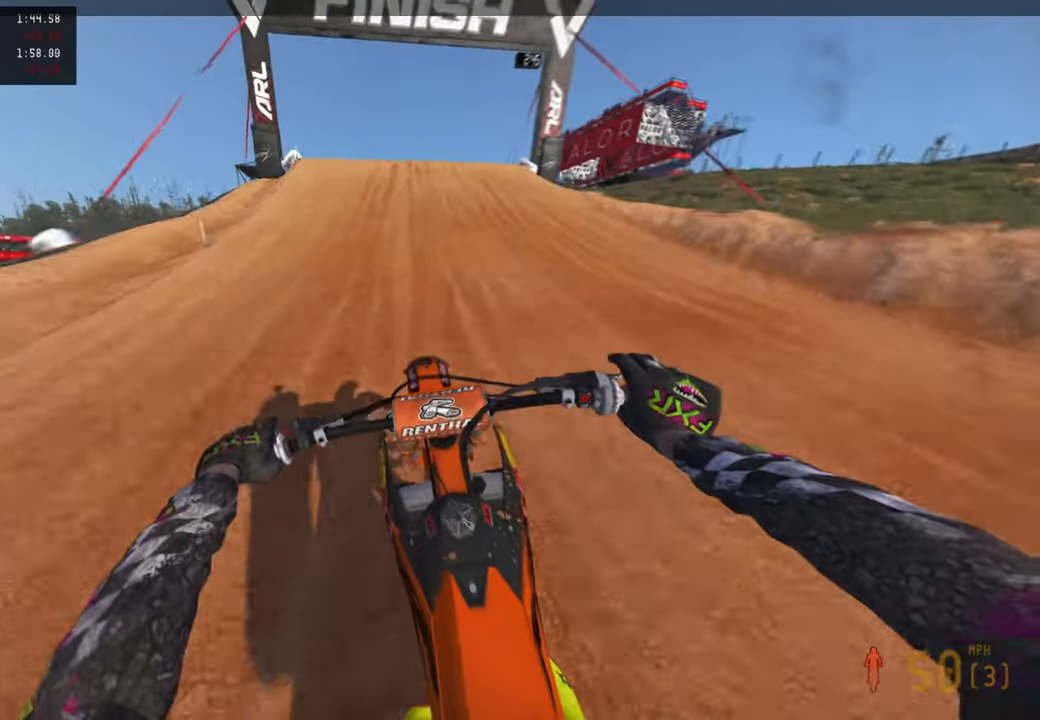
{"buttons": ["R2"], "left_stick": "up-left", "right_stick": "down-left", "events": [[234, "right_stick", "down-left"], [417, "left_stick", "up-left"]]}
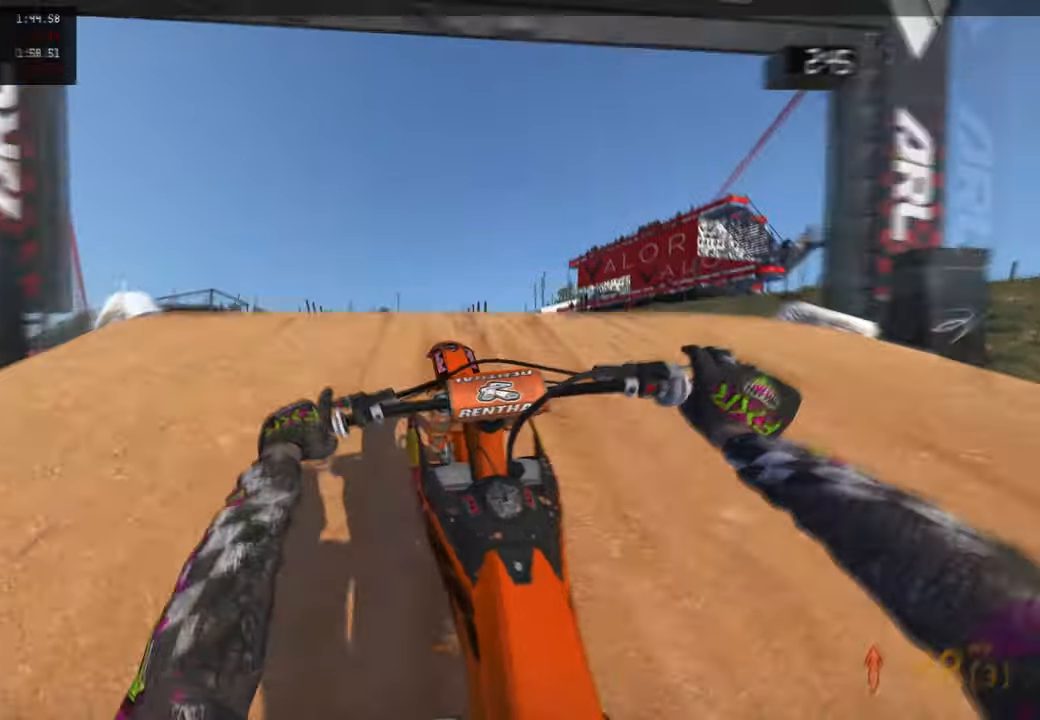
{"buttons": ["R2"], "left_stick": "up-left", "right_stick": "down-right", "events": [[167, "right_stick", "down-right"]]}
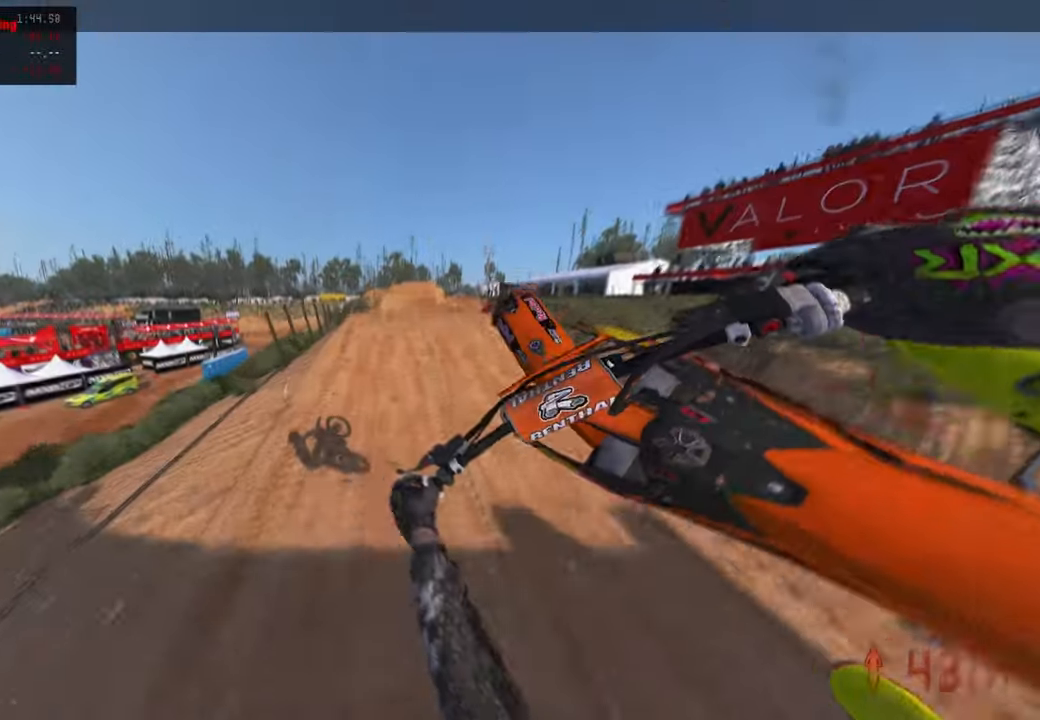
{"buttons": [], "left_stick": "center", "right_stick": "down-right", "events": [[184, "R3", "down"], [284, "R3", "up"], [334, "R2", "up"], [334, "left_stick", "center"]]}
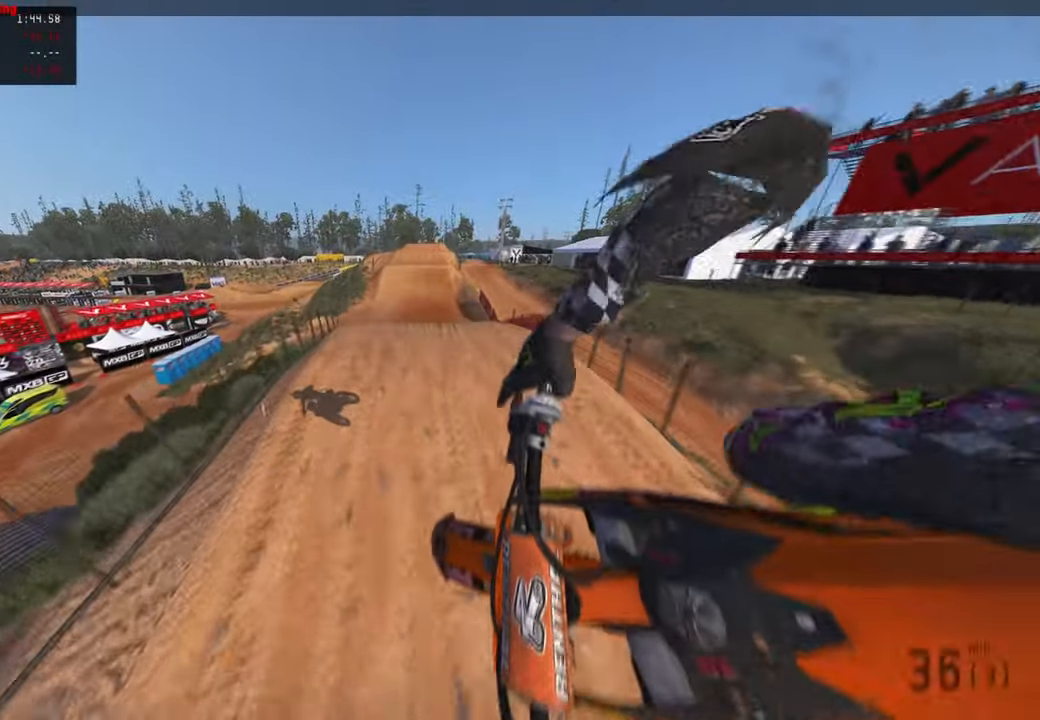
{"buttons": ["R2"], "left_stick": "up-right", "right_stick": "up", "events": [[50, "R2", "down"], [50, "right_stick", "center"], [184, "left_stick", "right"], [217, "R3", "down"], [250, "left_stick", "up-right"], [384, "R3", "up"], [384, "right_stick", "up"]]}
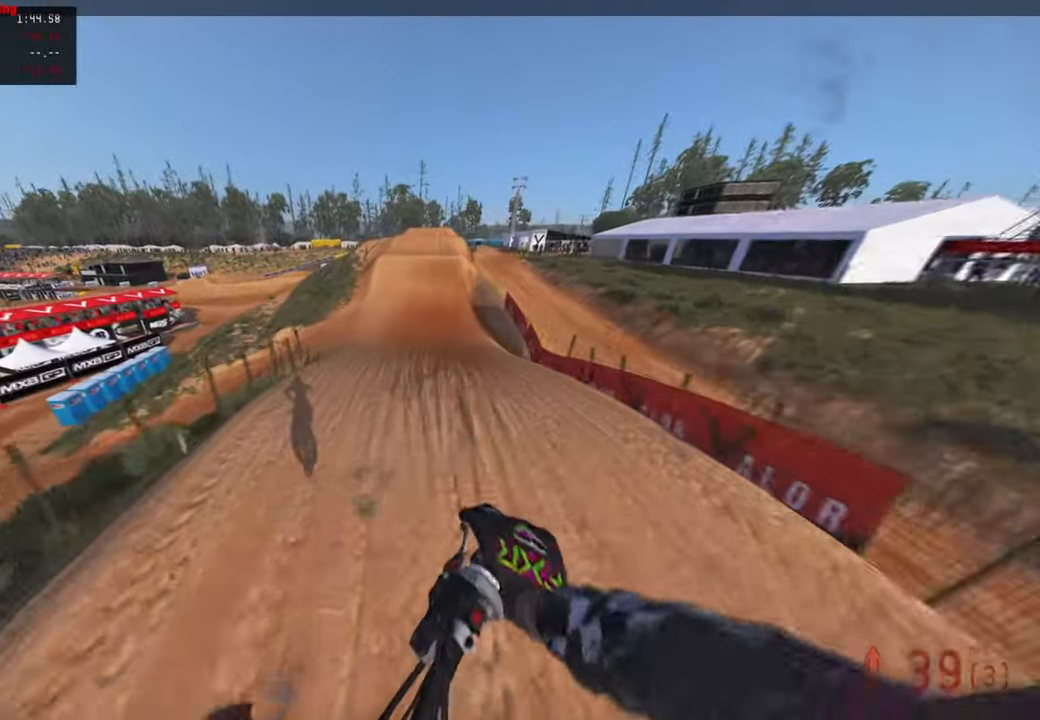
{"buttons": ["R2"], "left_stick": "center", "right_stick": "down", "events": [[267, "right_stick", "center"], [400, "right_stick", "down"], [417, "left_stick", "center"]]}
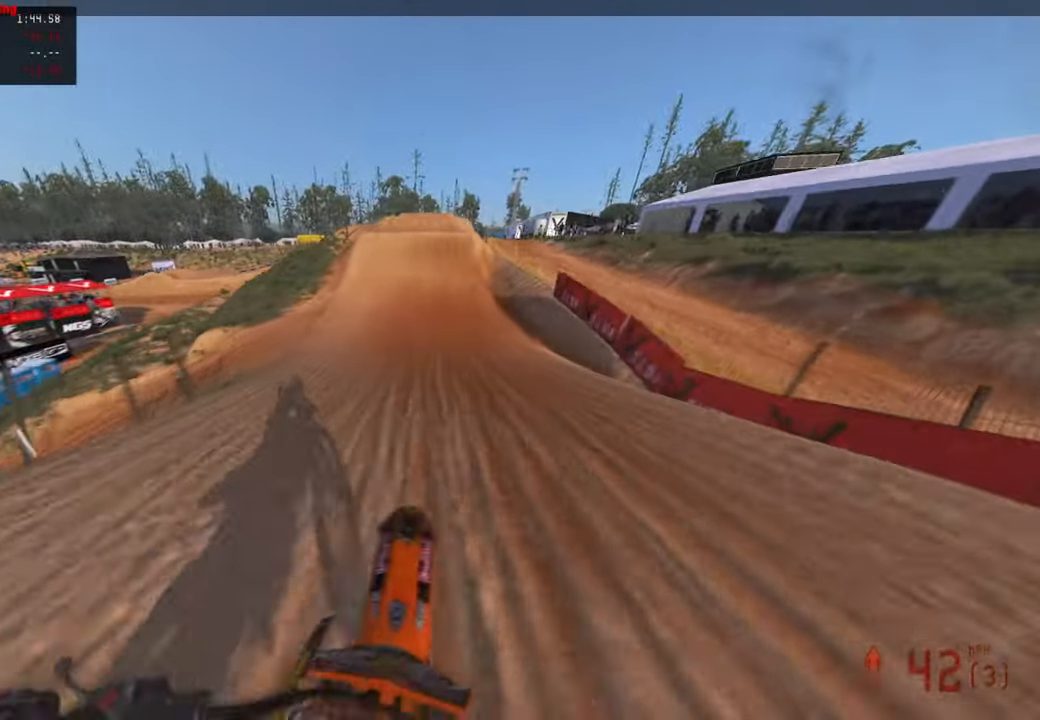
{"buttons": ["R2", "R3"], "left_stick": "center", "right_stick": "down", "events": [[167, "R3", "down"], [300, "R3", "up"], [384, "R3", "down"]]}
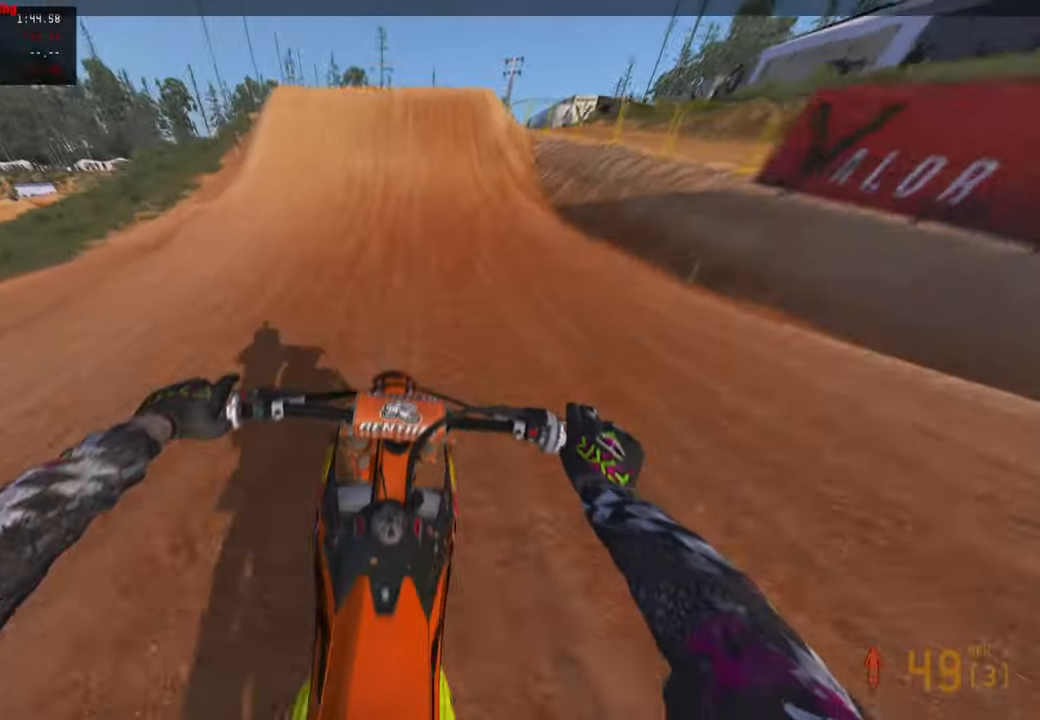
{"buttons": ["R2"], "left_stick": "center", "right_stick": "center", "events": [[67, "R3", "up"], [484, "right_stick", "center"]]}